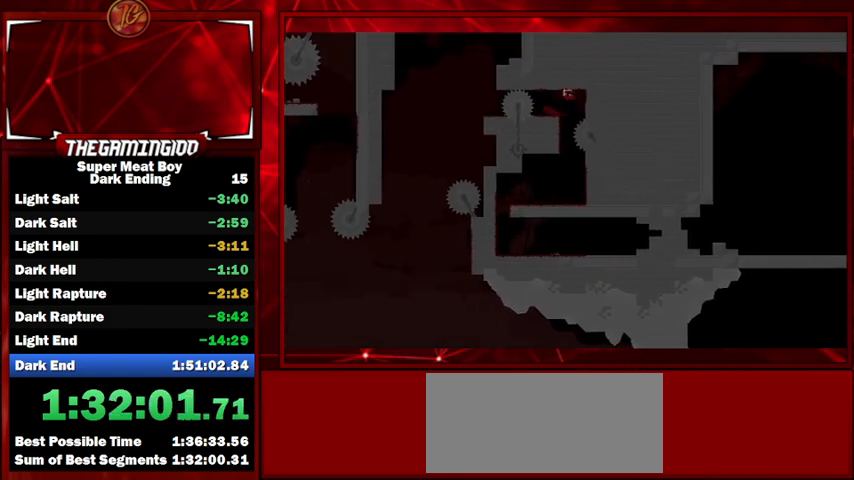
Gameplay with keyboard; each line is a JSON object with the keys held at the frame after it. "events" lists presses ("down") and releases ("up") of "left", "p", "right", "shift" and "space" between this image and that frame as [ms after this image, input, new state], when the widget could be followed in between. No other keys are recorded. Mouse input is not recorded.
{"keys": ["left", "shift"], "events": [[167, "space", "up"], [200, "left", "down"], [200, "right", "up"], [200, "space", "down"], [367, "space", "up"]]}
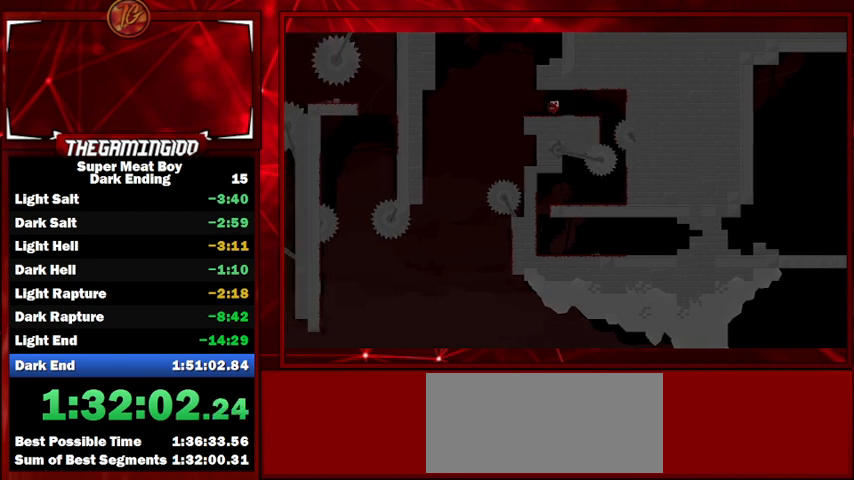
{"keys": ["right", "shift"], "events": [[200, "right", "down"], [267, "left", "up"], [400, "right", "up"], [500, "right", "down"]]}
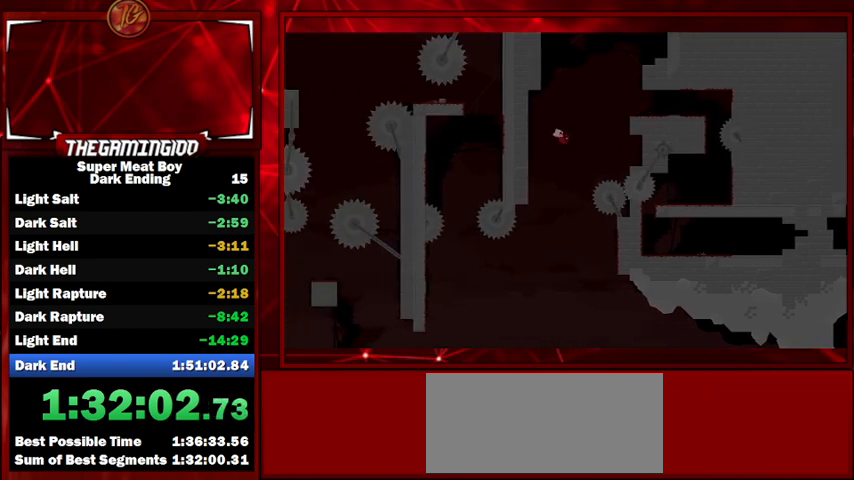
{"keys": ["right", "shift"], "events": []}
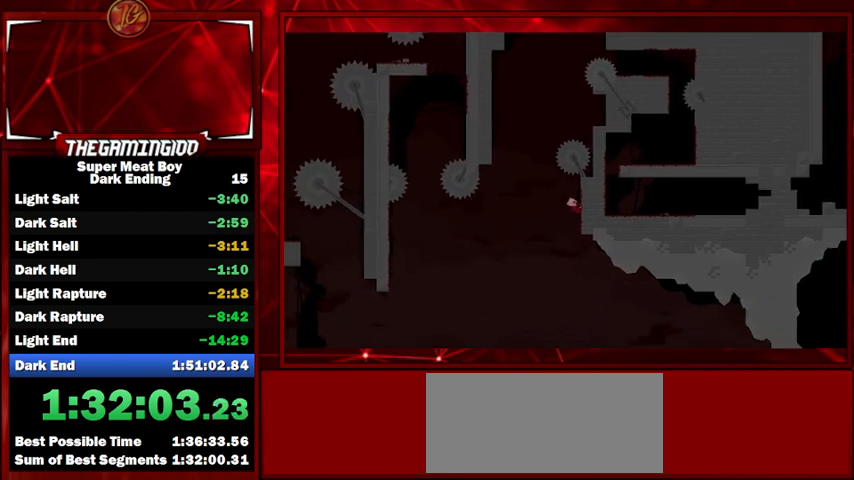
{"keys": ["right", "shift"], "events": [[133, "space", "down"], [233, "space", "up"]]}
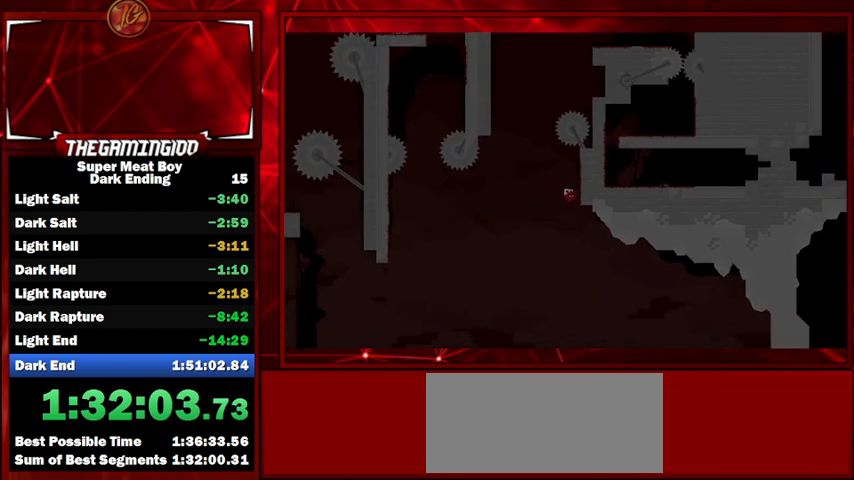
{"keys": ["left", "shift"], "events": [[133, "space", "down"], [167, "left", "down"], [200, "right", "up"], [333, "space", "up"]]}
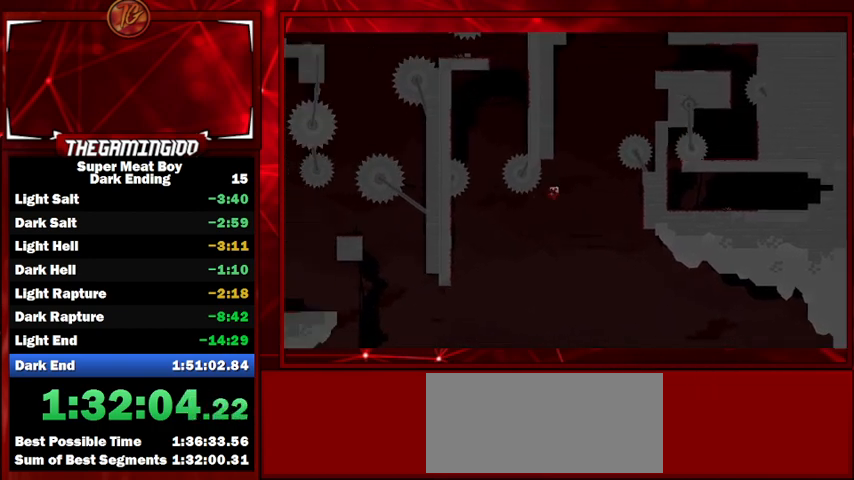
{"keys": ["left", "shift", "space"], "events": [[500, "space", "down"]]}
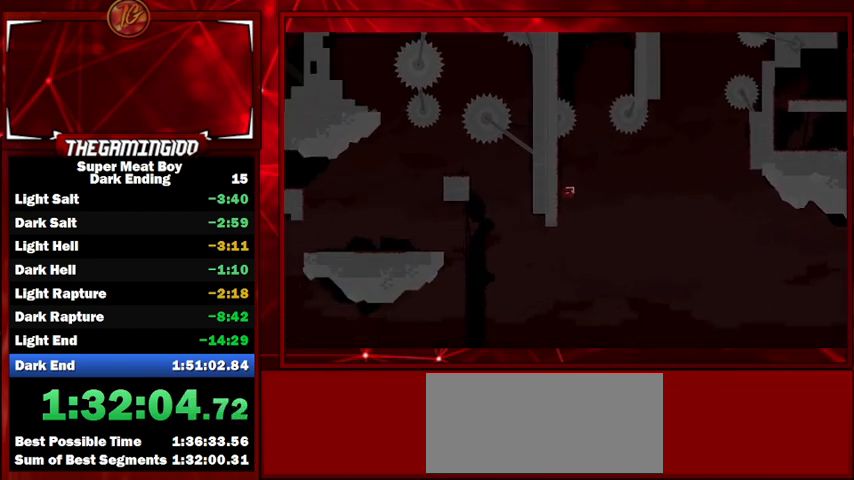
{"keys": ["left", "shift"], "events": [[233, "space", "up"]]}
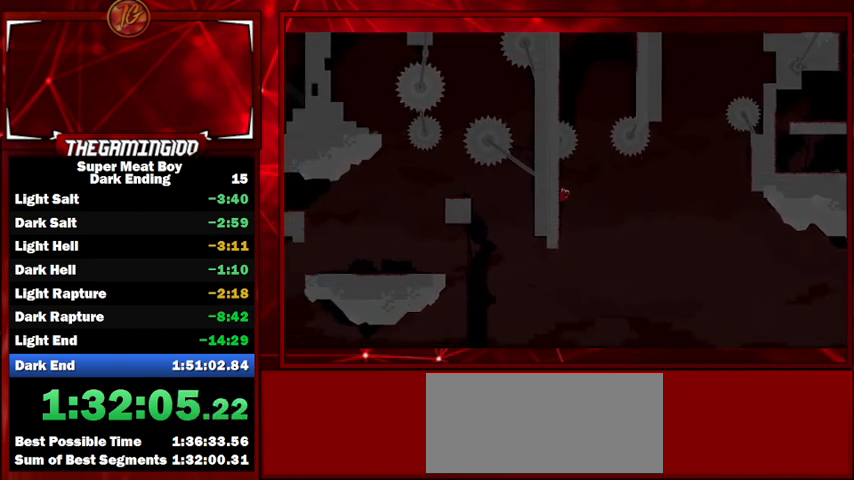
{"keys": ["left", "shift"], "events": [[33, "space", "down"], [200, "space", "up"]]}
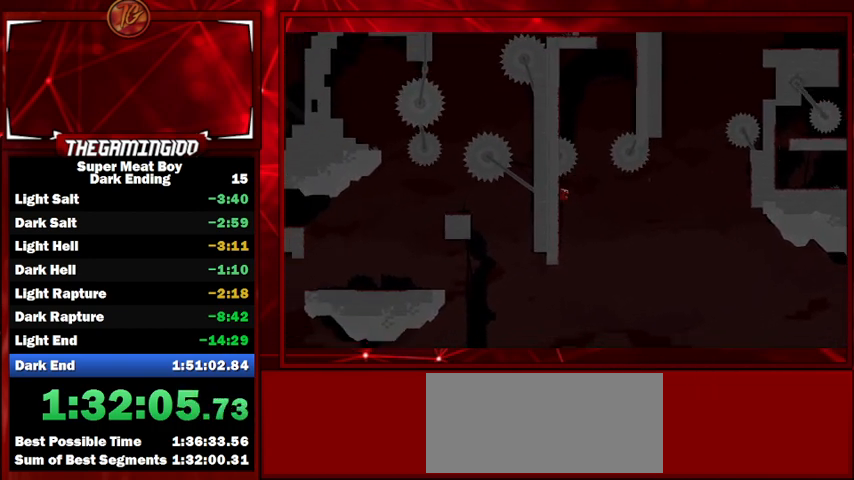
{"keys": ["left", "shift", "space"], "events": [[367, "space", "down"]]}
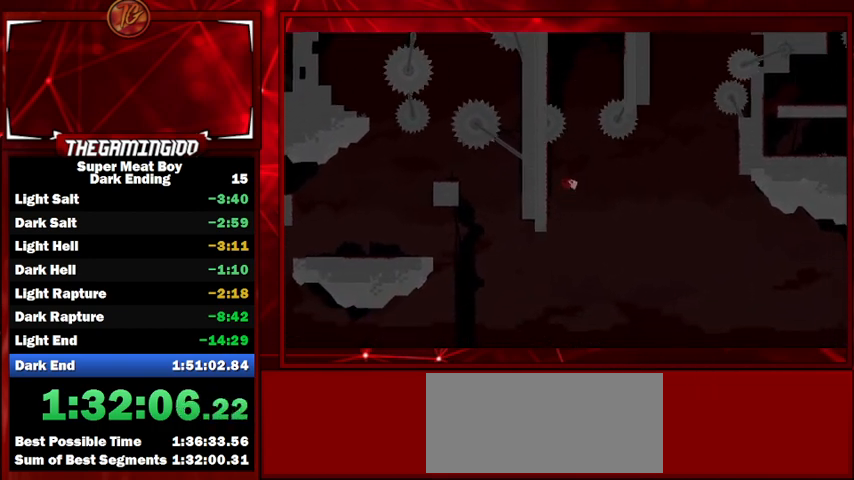
{"keys": ["left", "right", "shift", "space"], "events": [[300, "space", "up"], [367, "left", "up"], [367, "right", "down"], [433, "space", "down"], [467, "left", "down"]]}
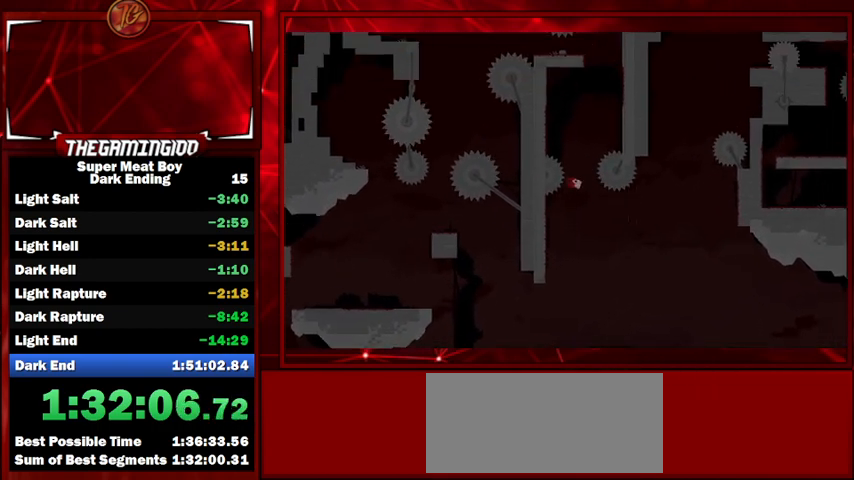
{"keys": ["left", "shift", "space"], "events": [[33, "right", "up"]]}
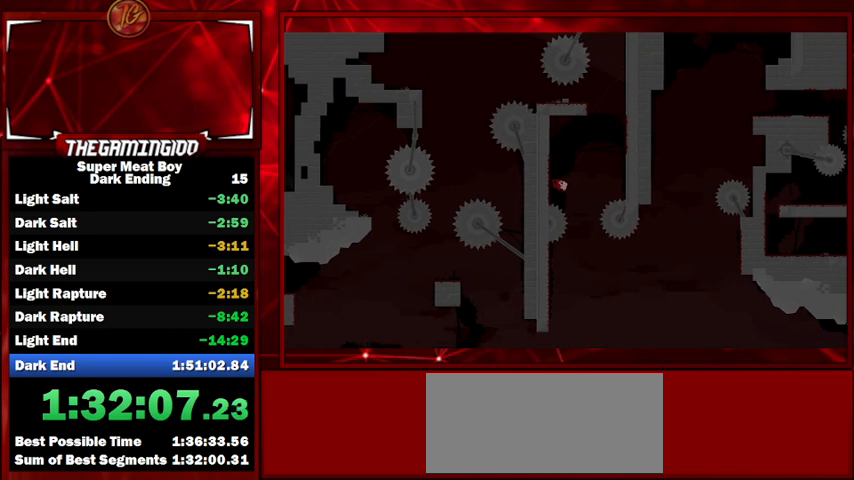
{"keys": ["right", "shift", "space"], "events": [[33, "space", "up"], [67, "right", "down"], [133, "left", "up"], [133, "space", "down"]]}
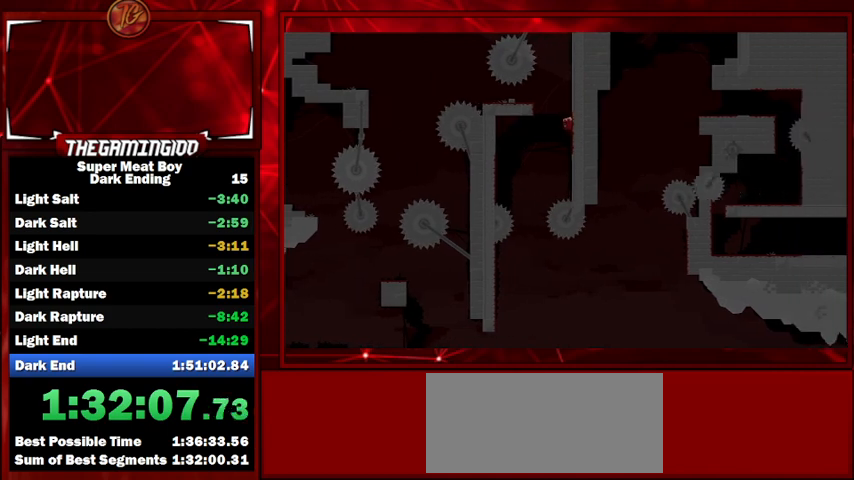
{"keys": ["right", "shift"], "events": [[167, "space", "up"], [233, "left", "down"], [233, "right", "up"], [233, "space", "down"], [367, "right", "down"], [367, "space", "up"], [433, "left", "up"]]}
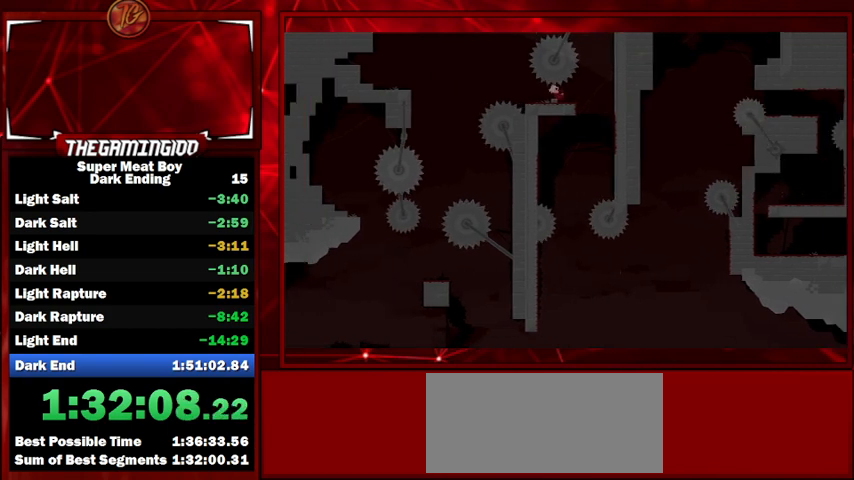
{"keys": ["left", "shift", "space"], "events": [[67, "right", "up"], [300, "left", "down"], [500, "space", "down"]]}
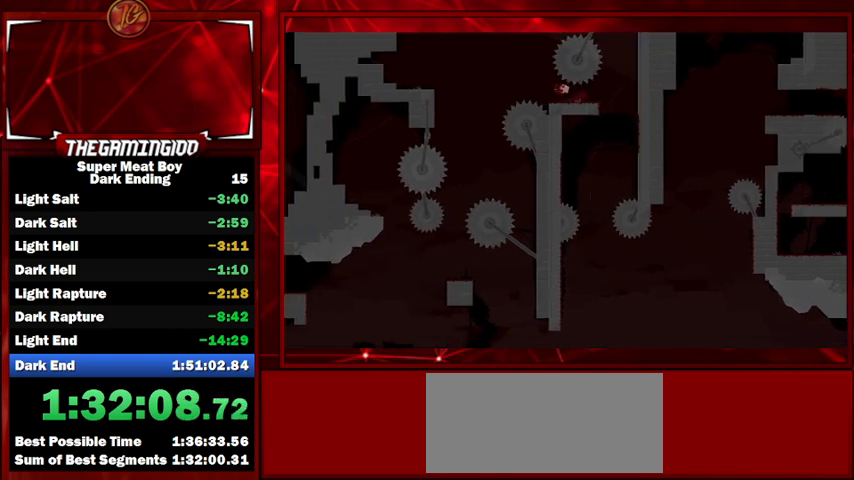
{"keys": ["shift"], "events": [[167, "space", "up"], [333, "left", "up"], [333, "right", "down"], [500, "right", "up"]]}
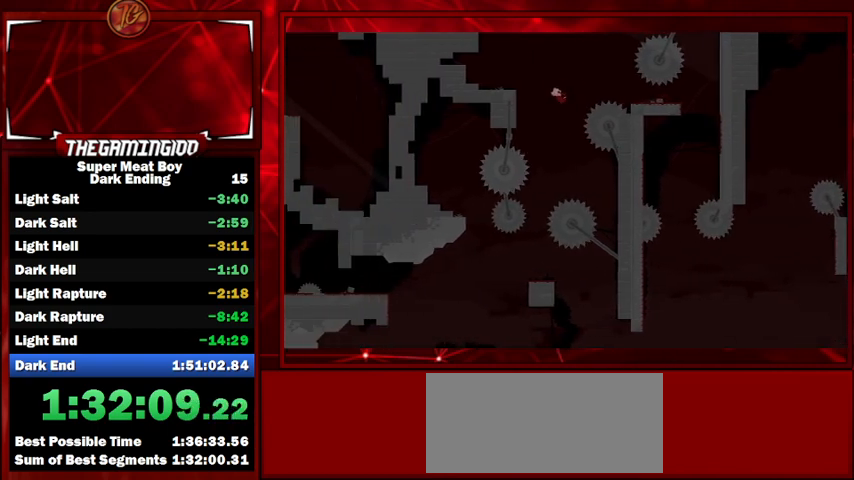
{"keys": ["shift"], "events": [[133, "right", "down"], [233, "right", "up"], [300, "left", "down"], [367, "left", "up"]]}
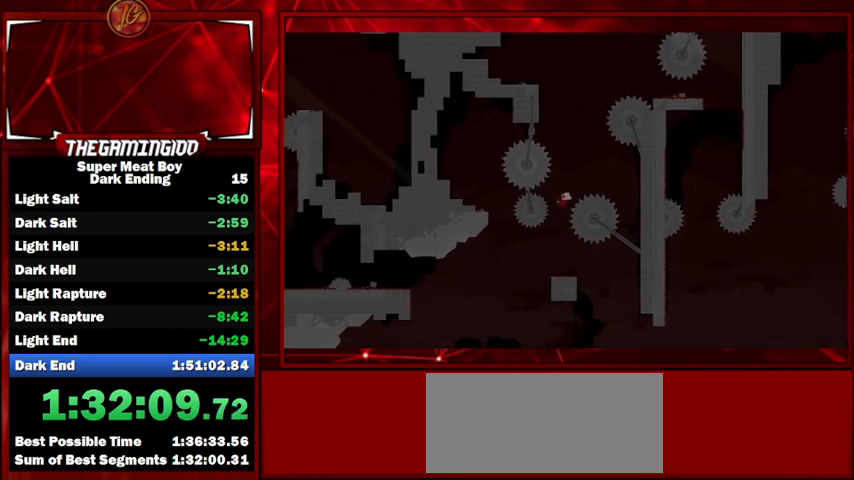
{"keys": ["left", "shift"], "events": [[167, "left", "down"]]}
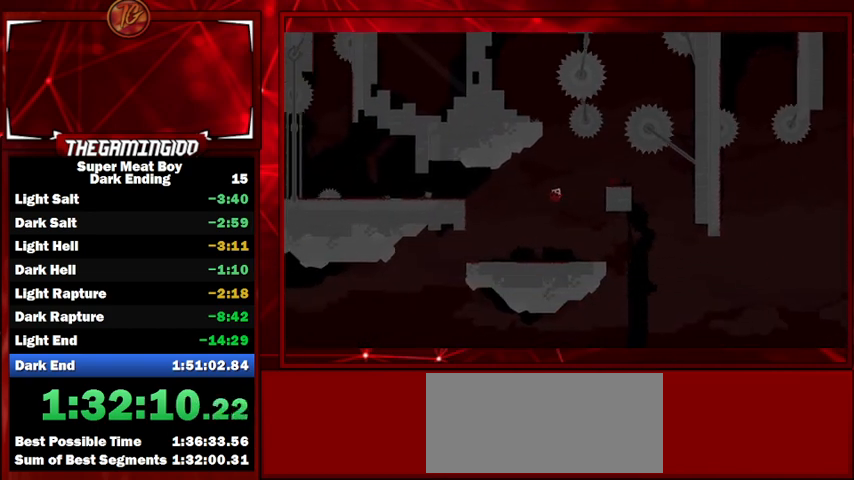
{"keys": ["left", "shift"], "events": [[33, "left", "up"], [33, "right", "down"], [233, "right", "up"], [500, "left", "down"]]}
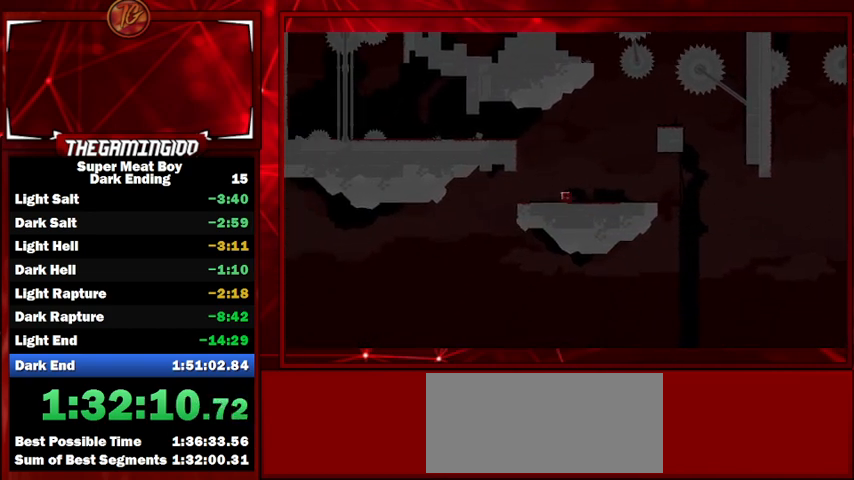
{"keys": ["left", "shift"], "events": [[33, "space", "down"], [367, "space", "up"]]}
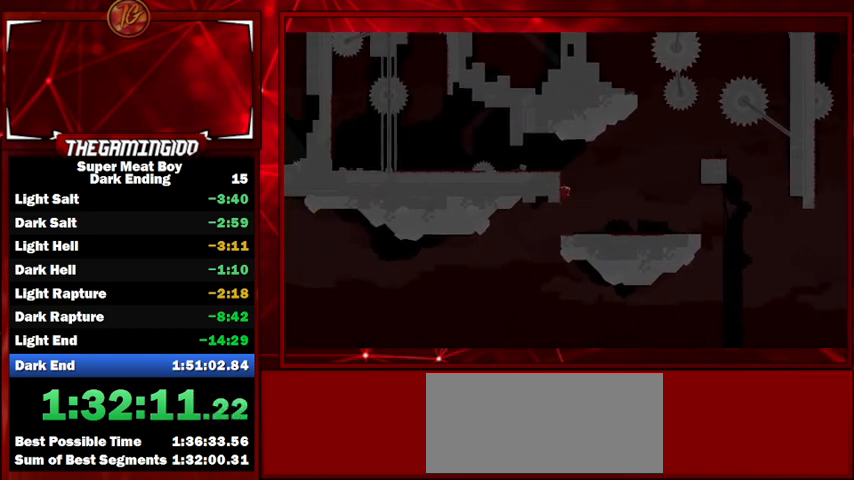
{"keys": ["left", "shift"], "events": [[67, "space", "down"], [300, "space", "up"]]}
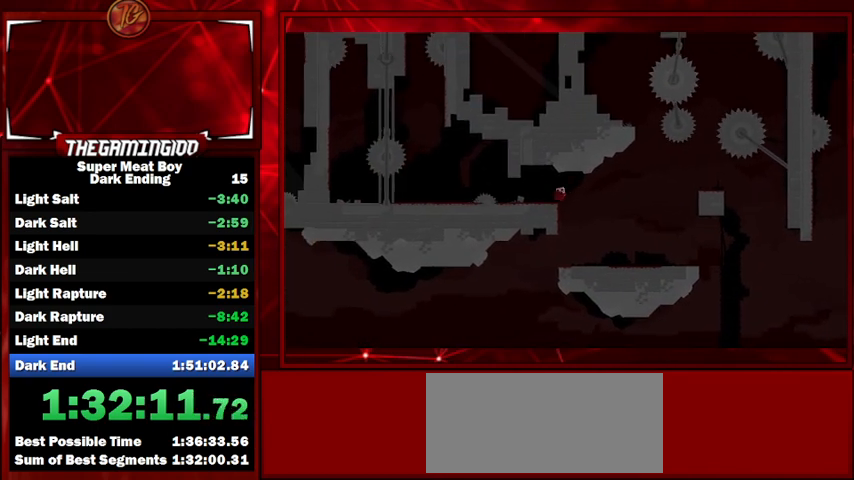
{"keys": ["shift"], "events": [[67, "left", "up"], [300, "left", "down"], [500, "left", "up"]]}
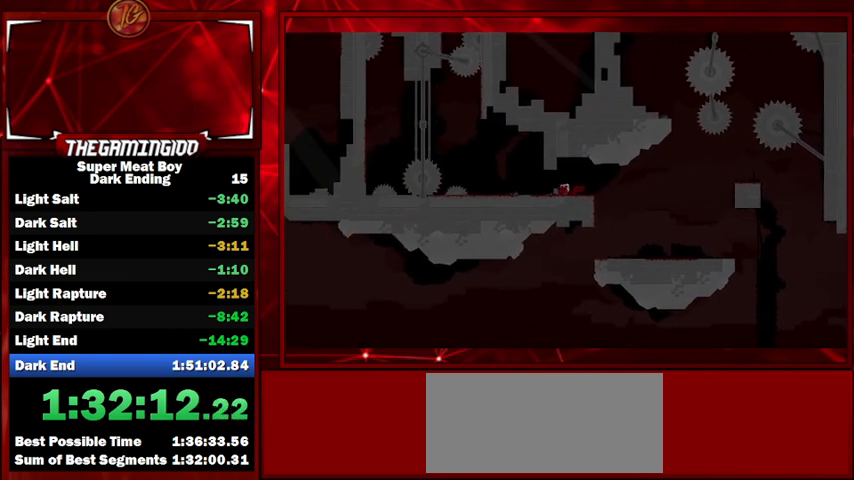
{"keys": ["right", "shift"], "events": [[367, "right", "down"]]}
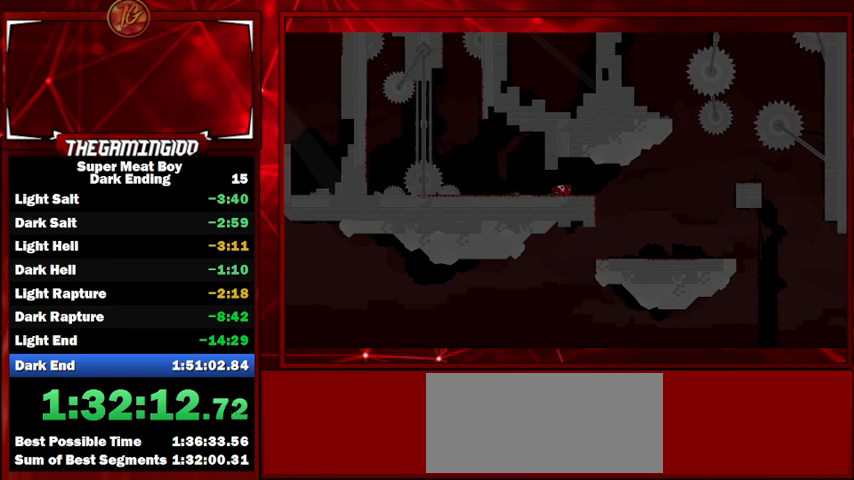
{"keys": ["shift"], "events": [[33, "right", "up"], [167, "right", "down"], [400, "right", "up"]]}
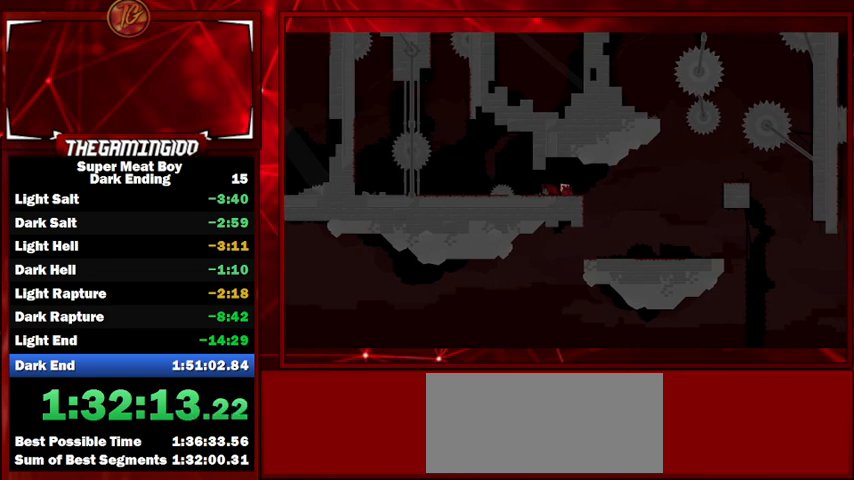
{"keys": ["shift"], "events": [[33, "right", "down"], [167, "right", "up"], [267, "right", "down"], [367, "right", "up"]]}
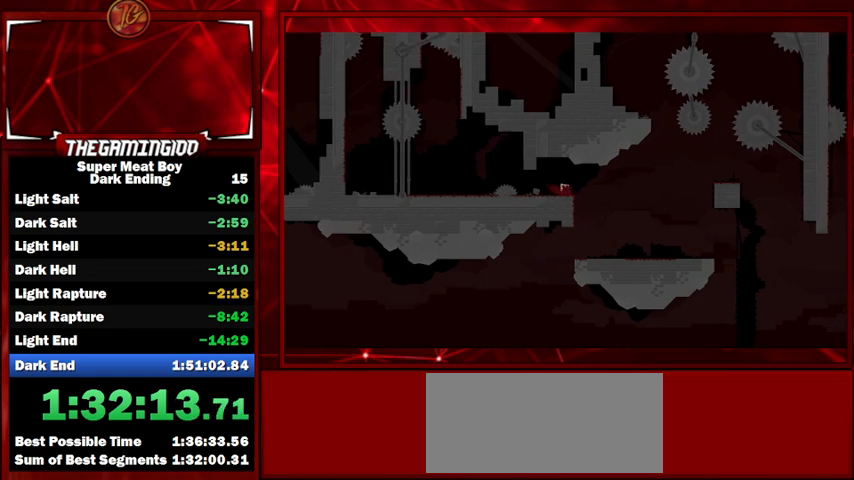
{"keys": ["left", "shift"], "events": [[167, "left", "down"]]}
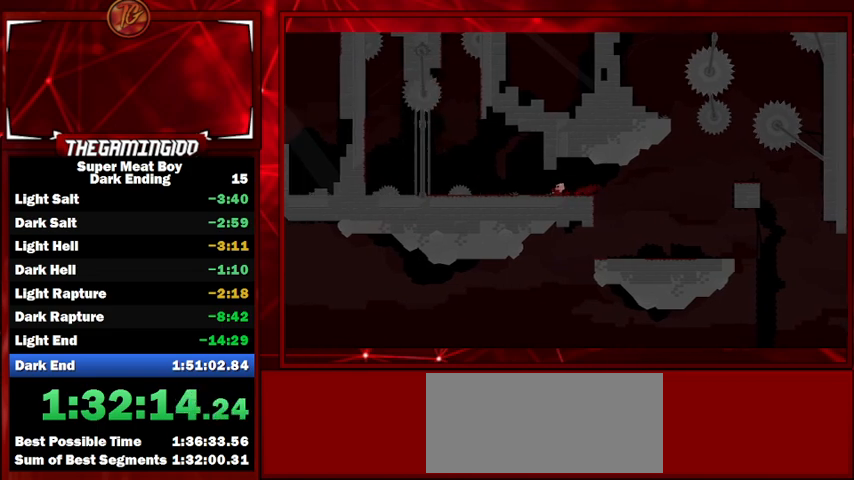
{"keys": ["left", "shift", "space"], "events": [[300, "space", "down"]]}
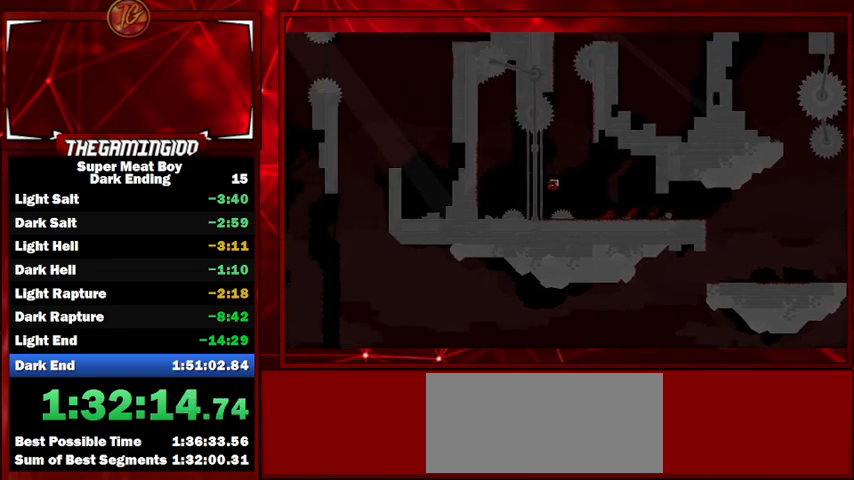
{"keys": ["left", "shift"], "events": [[500, "space", "up"]]}
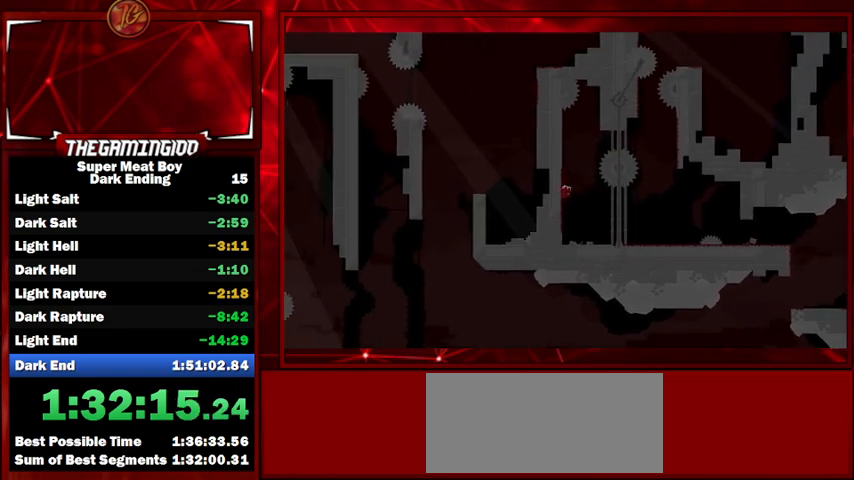
{"keys": ["left", "shift", "space"], "events": [[367, "space", "down"]]}
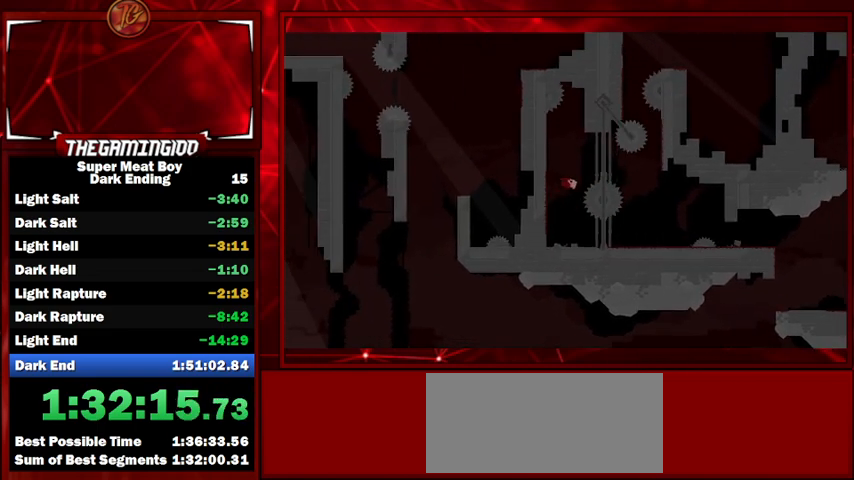
{"keys": ["right", "shift", "space"], "events": [[100, "space", "up"], [500, "left", "up"], [500, "right", "down"], [500, "space", "down"]]}